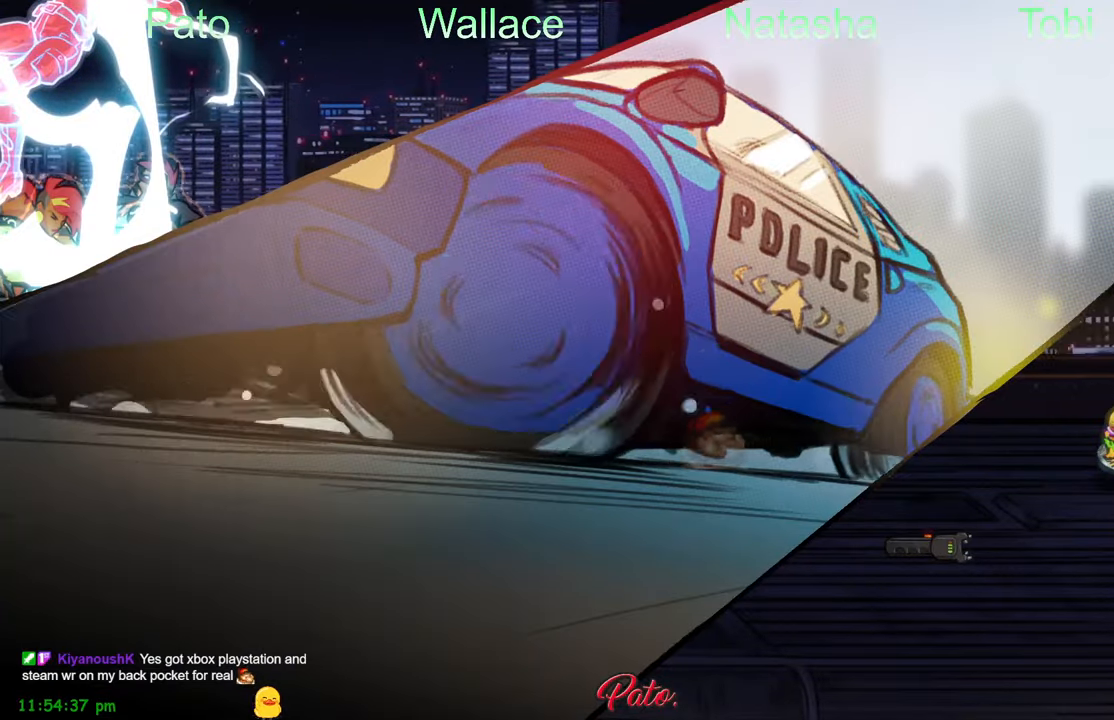
Gameplay with a controller (Xbox layout); each line is a JSON object with the inputs held at the frame after it. "events" lists button and stick changes between this image and that frame as [ms after this image, input, new state], when the widget could be followed in between. Not read: right_stick.
{"buttons": [], "left_stick": "center", "events": []}
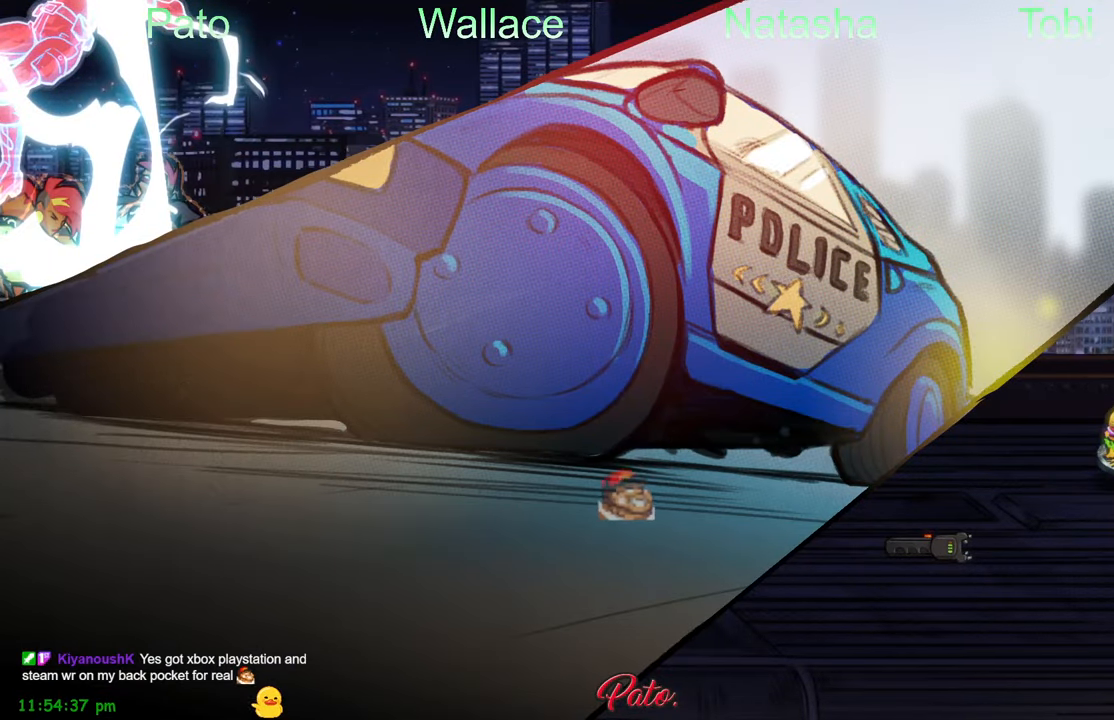
{"buttons": [], "left_stick": "center", "events": []}
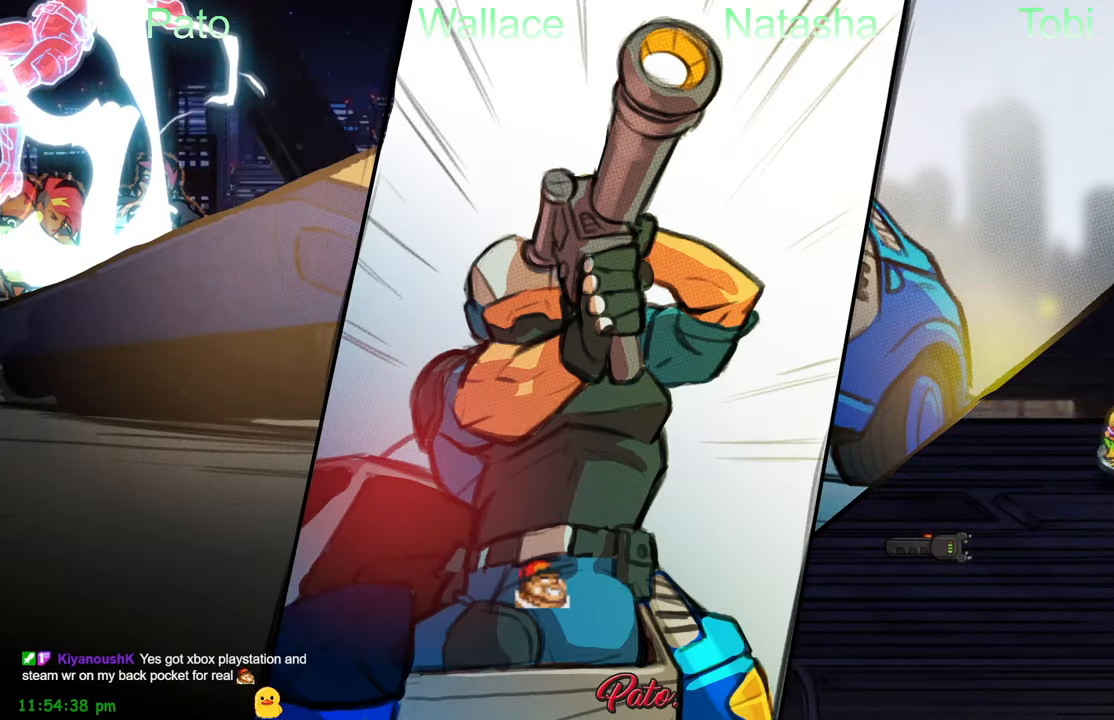
{"buttons": [], "left_stick": "center", "events": []}
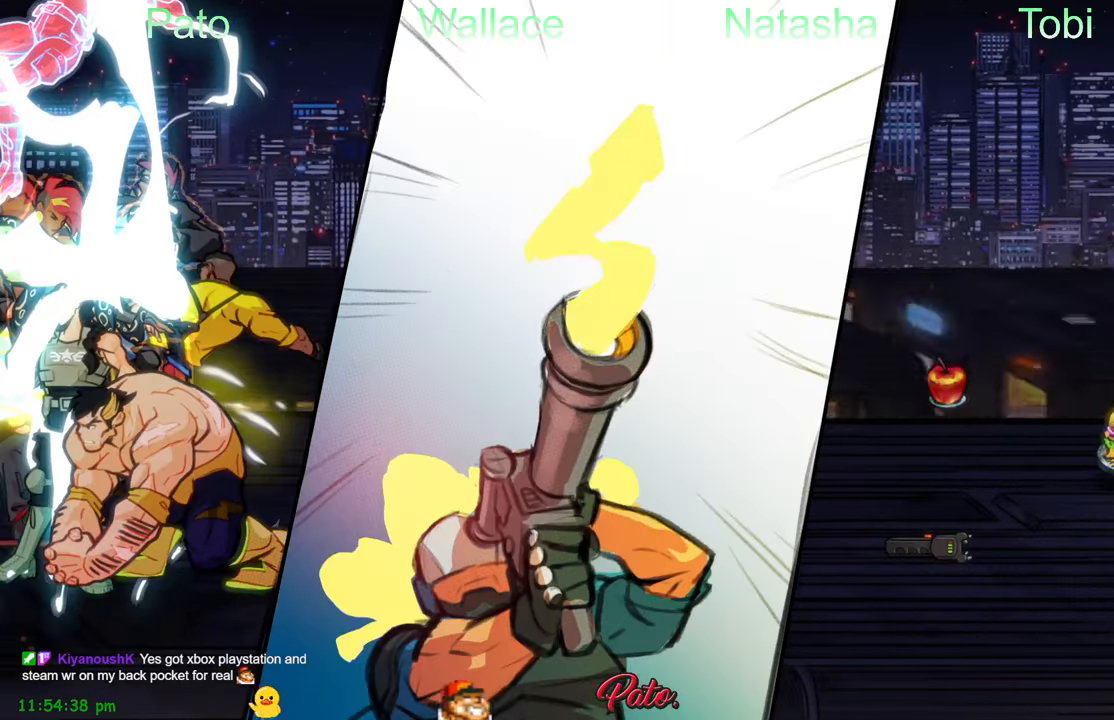
{"buttons": ["DPAD_RIGHT"], "left_stick": "center", "events": [[66, "DPAD_RIGHT", "down"]]}
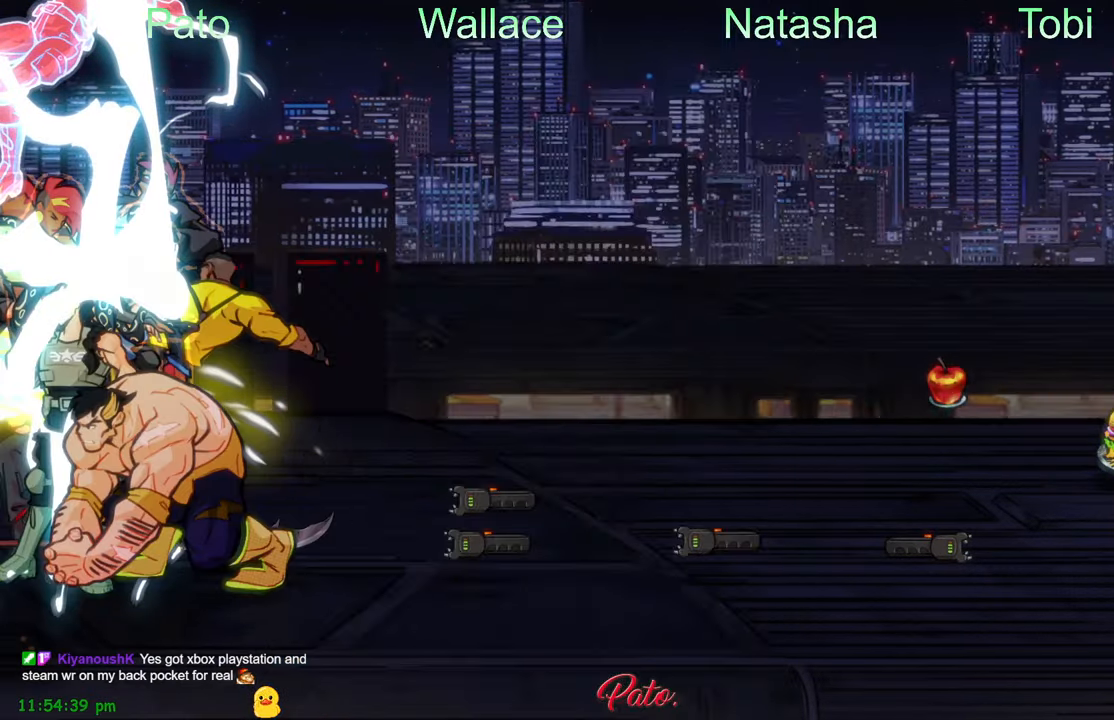
{"buttons": ["DPAD_RIGHT"], "left_stick": "center", "events": []}
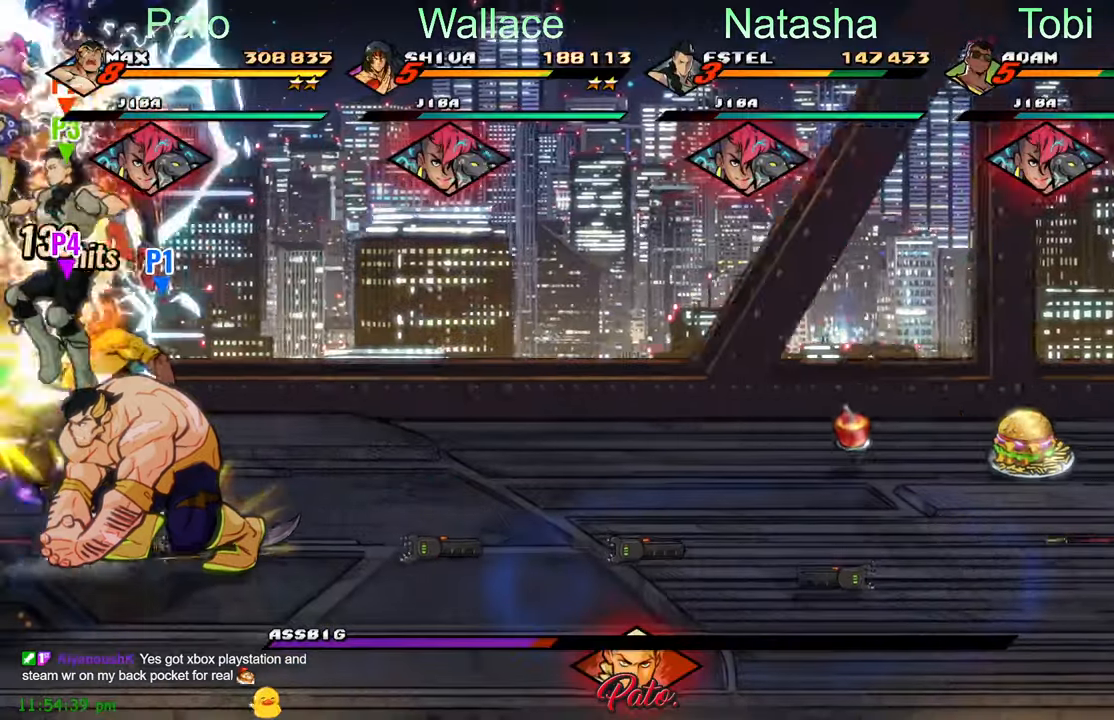
{"buttons": ["DPAD_RIGHT"], "left_stick": "center", "events": []}
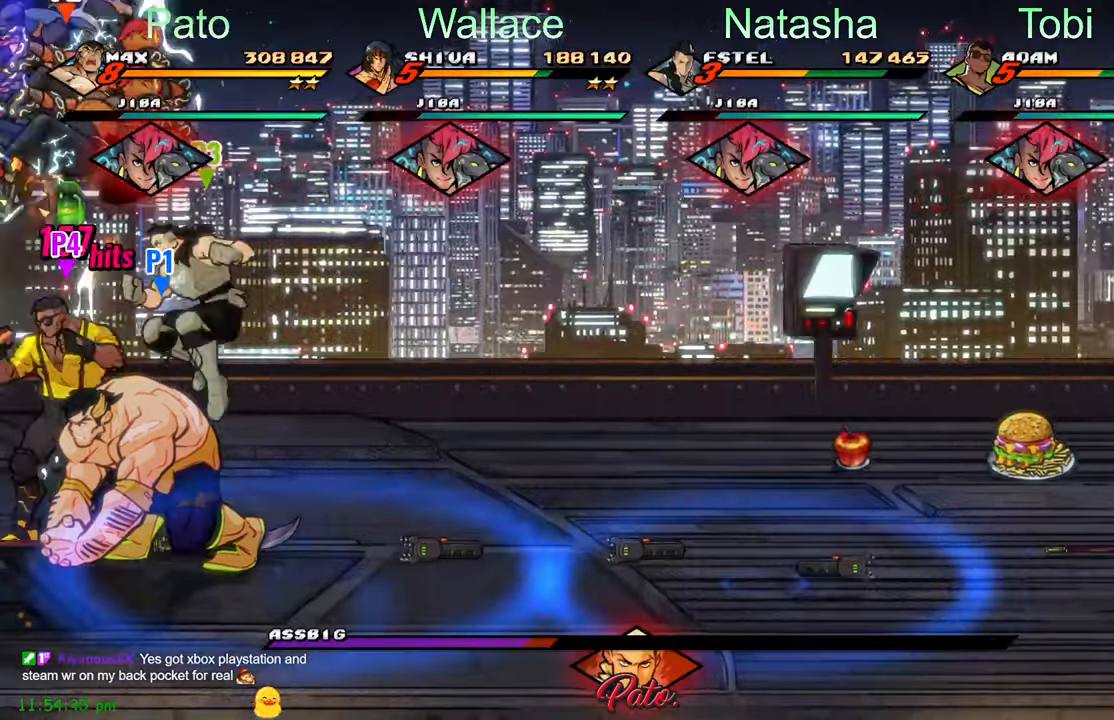
{"buttons": ["DPAD_RIGHT"], "left_stick": "center", "events": []}
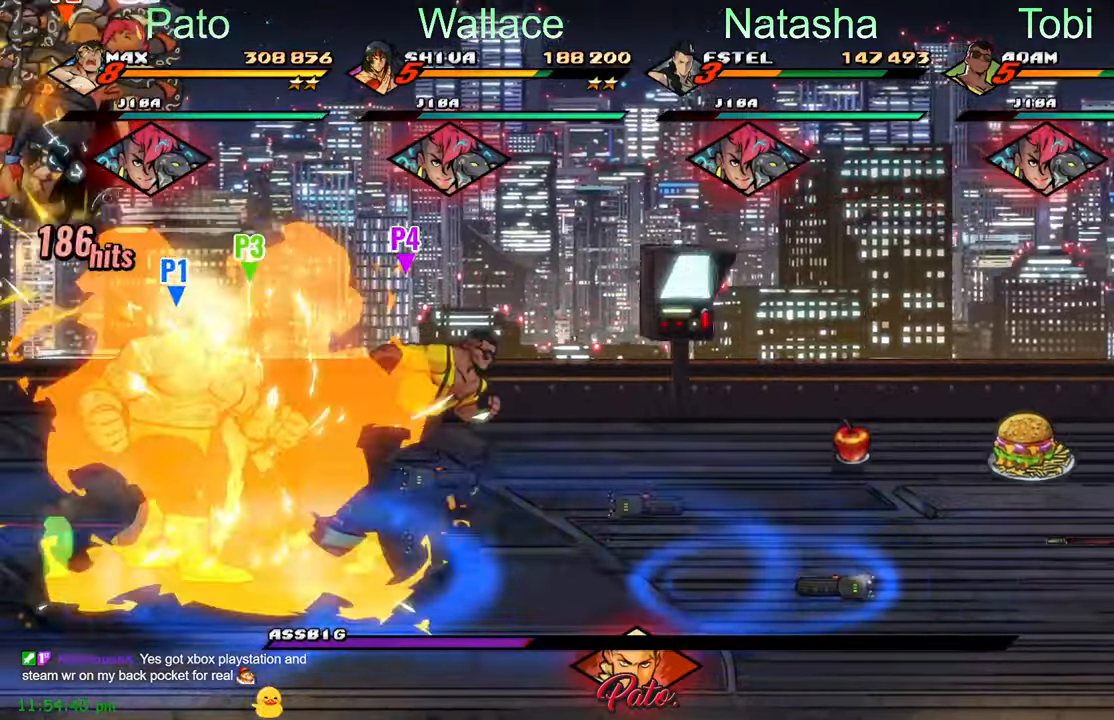
{"buttons": ["Y"], "left_stick": "center", "events": [[200, "DPAD_RIGHT", "up"], [216, "DPAD_UP", "down"], [250, "DPAD_LEFT", "down"], [283, "Y", "down"], [350, "DPAD_LEFT", "up"], [350, "DPAD_UP", "up"], [366, "Y", "up"], [450, "Y", "down"]]}
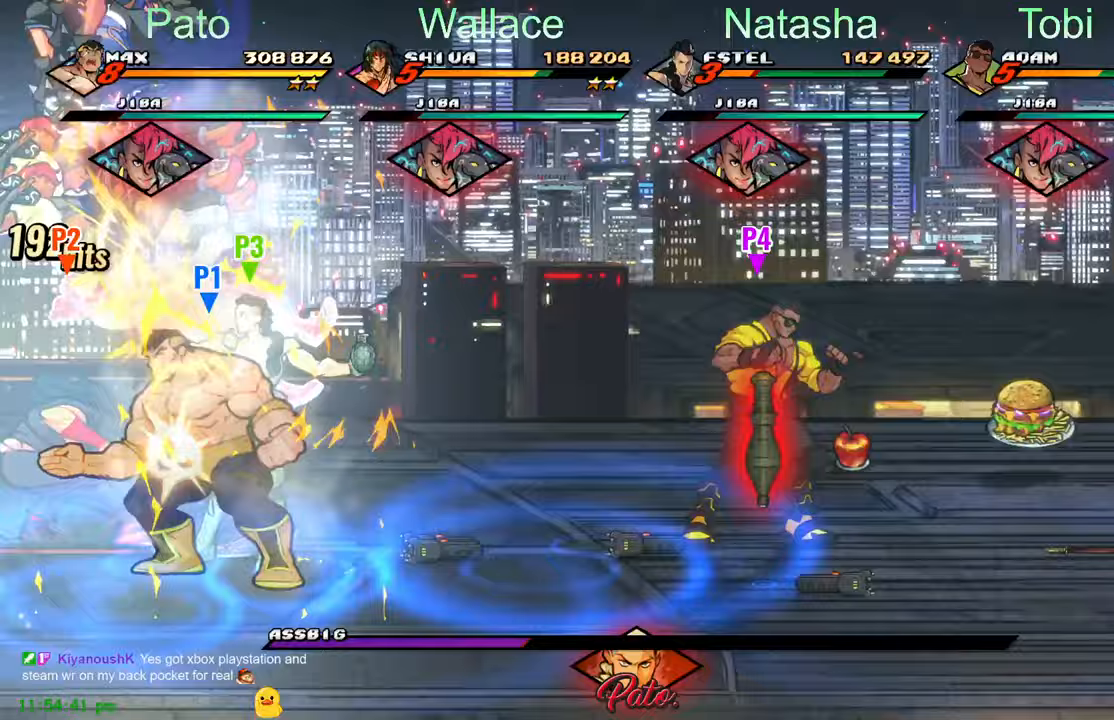
{"buttons": ["Y"], "left_stick": "center", "events": [[33, "Y", "up"], [67, "Y", "down"], [133, "Y", "up"], [217, "Y", "down"], [283, "Y", "up"], [367, "Y", "down"]]}
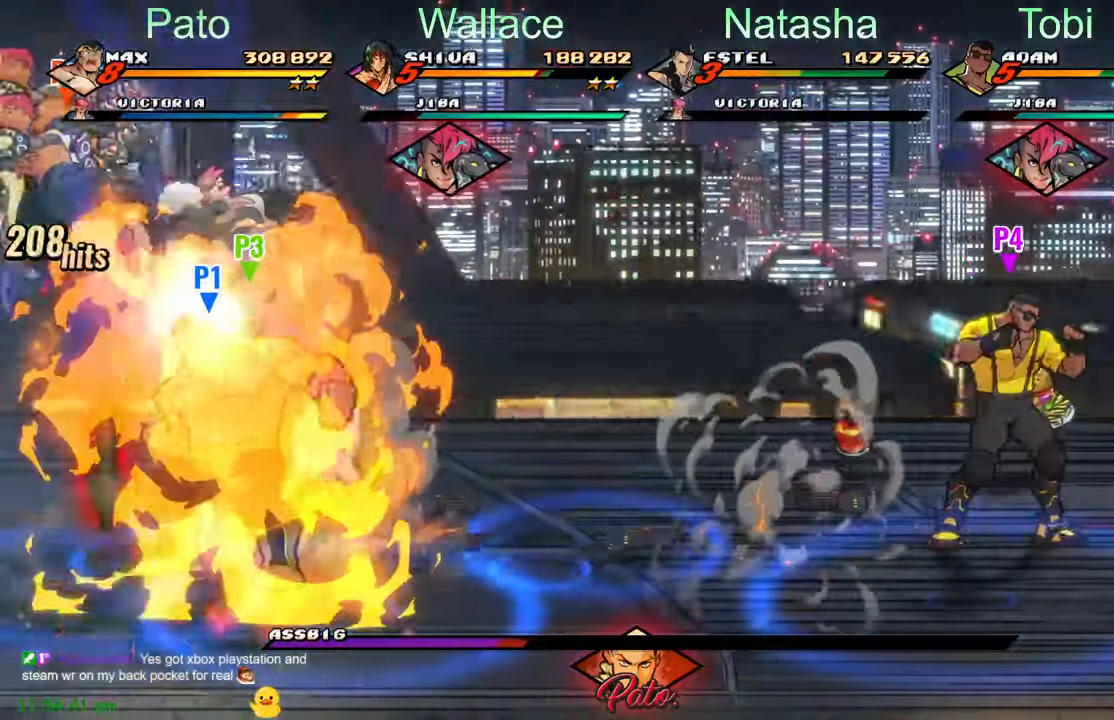
{"buttons": [], "left_stick": "center", "events": [[100, "Y", "up"], [183, "Y", "down"], [283, "Y", "up"], [367, "Y", "down"], [383, "Y", "up"]]}
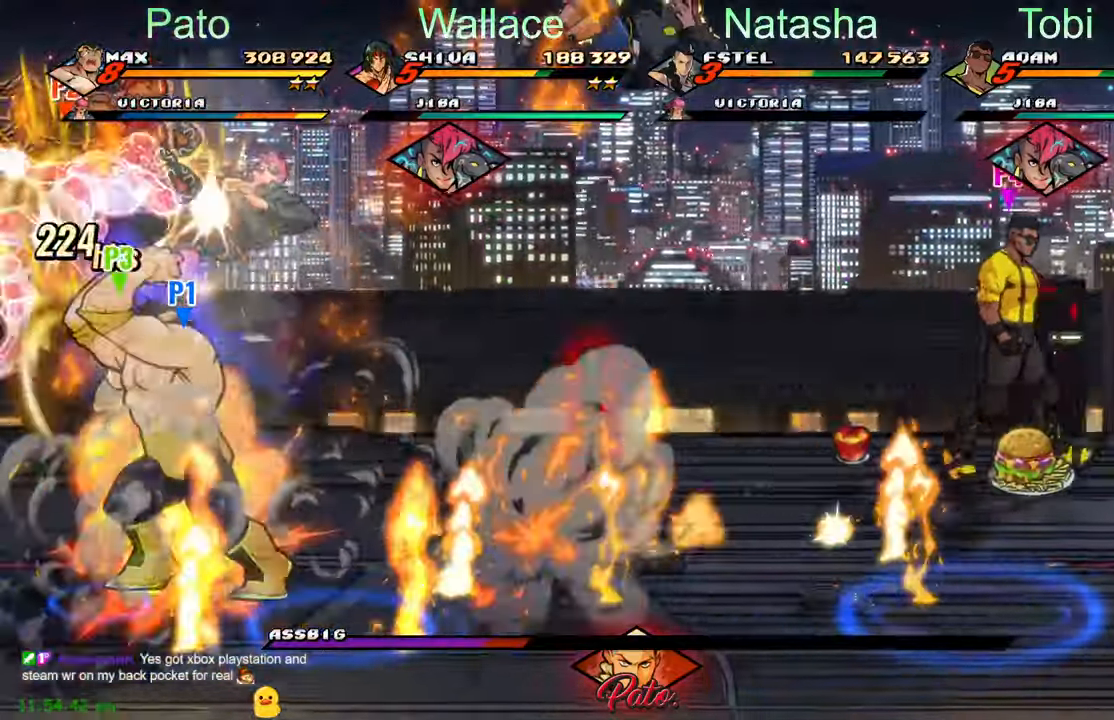
{"buttons": [], "left_stick": "center", "events": [[83, "Y", "down"], [167, "Y", "up"], [250, "Y", "down"], [317, "Y", "up"], [400, "Y", "down"], [500, "Y", "up"]]}
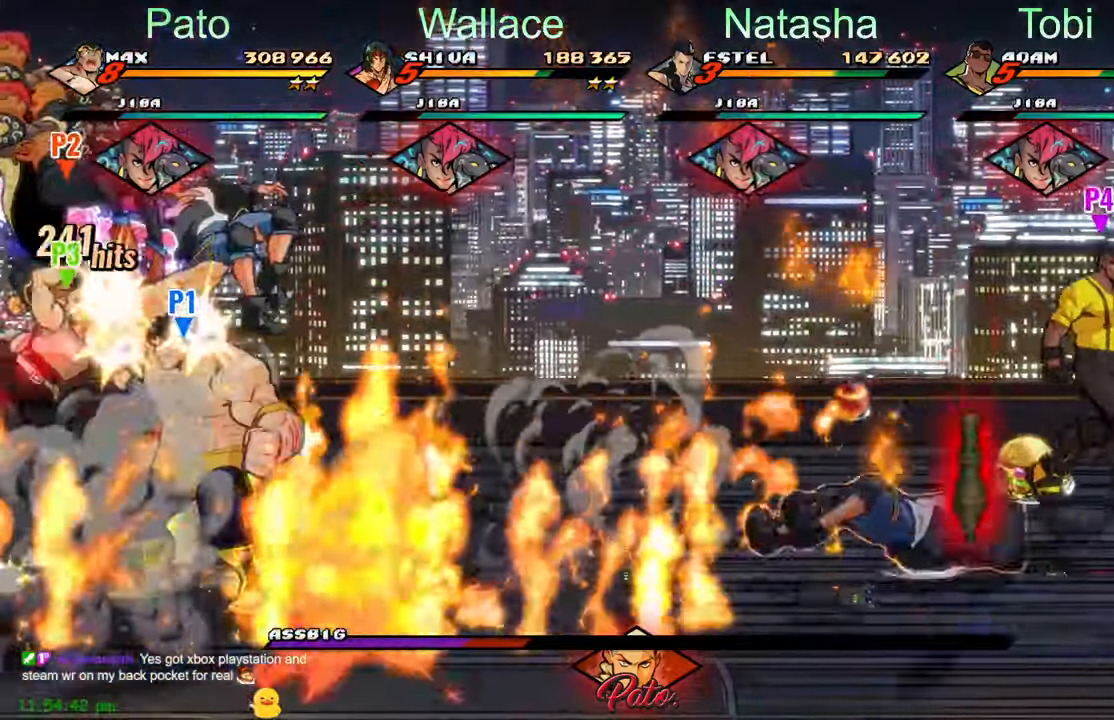
{"buttons": [], "left_stick": "center", "events": [[83, "Y", "down"], [167, "Y", "up"], [250, "Y", "down"], [283, "Y", "up"], [367, "Y", "down"], [433, "Y", "up"]]}
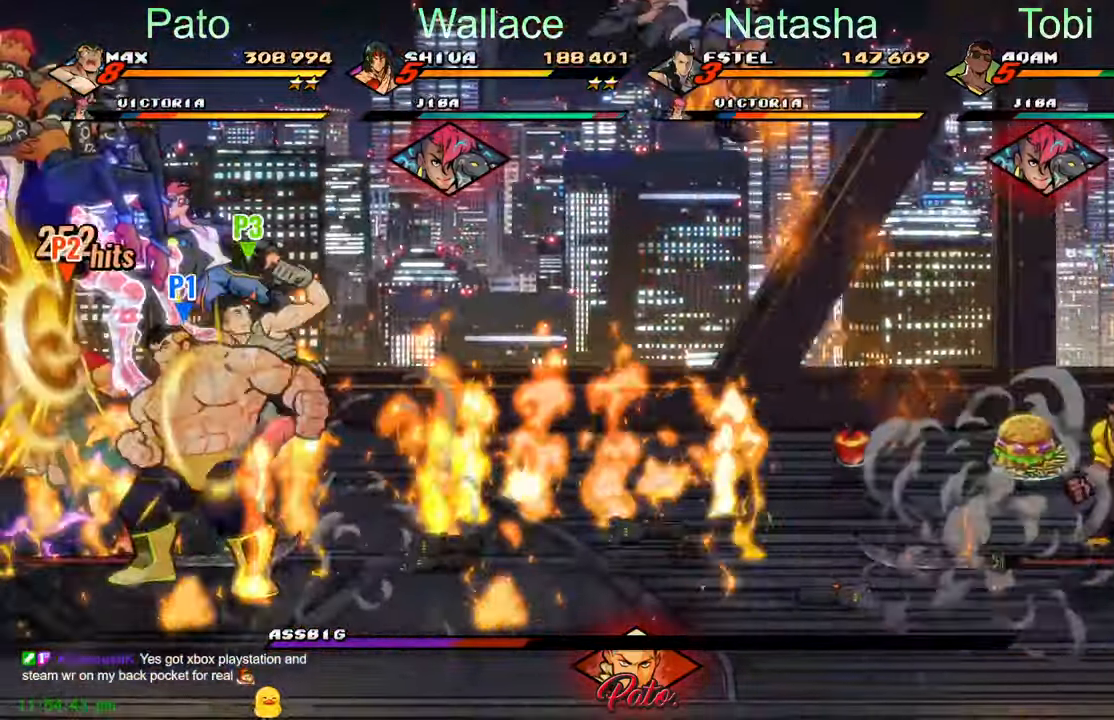
{"buttons": ["Y"], "left_stick": "center", "events": [[33, "Y", "down"], [117, "Y", "up"], [200, "Y", "down"], [267, "Y", "up"], [333, "Y", "down"], [400, "Y", "up"], [500, "Y", "down"]]}
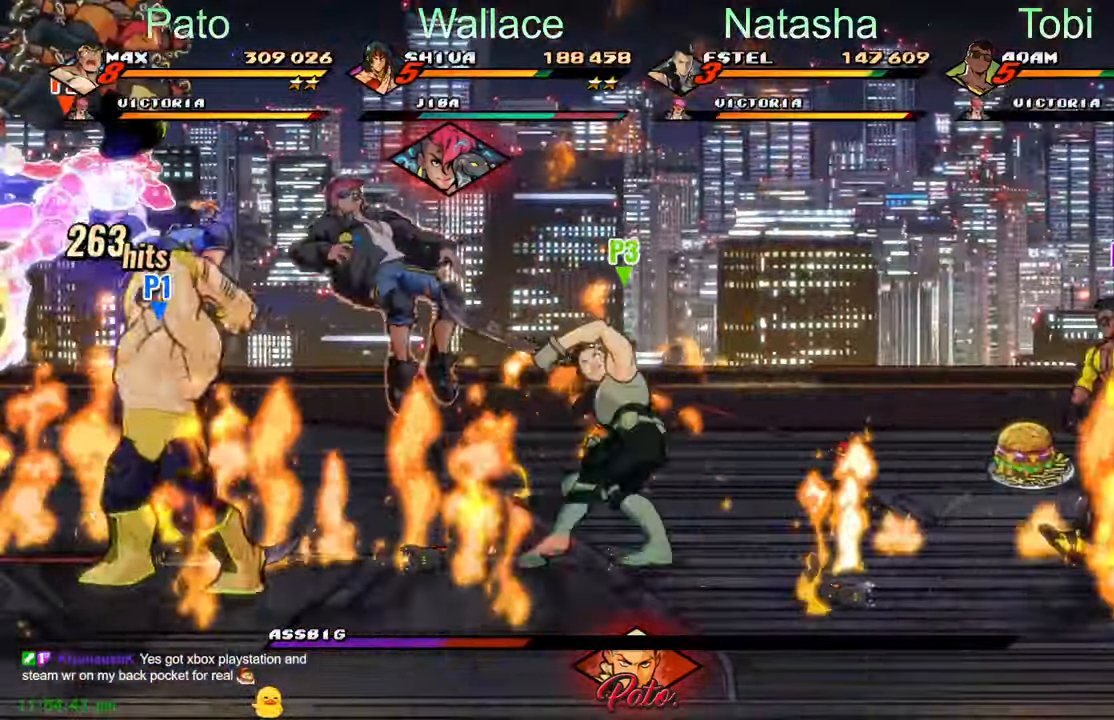
{"buttons": ["Y"], "left_stick": "center", "events": [[50, "Y", "up"], [133, "Y", "down"], [217, "Y", "up"], [267, "Y", "down"], [367, "Y", "up"], [467, "Y", "down"]]}
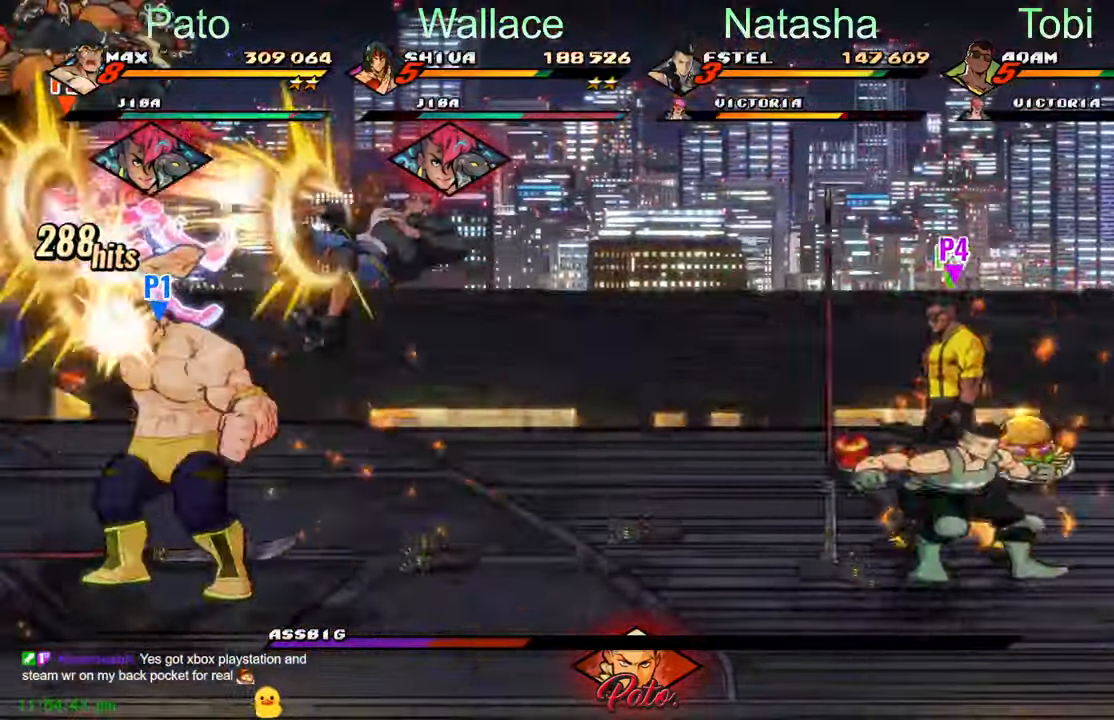
{"buttons": [], "left_stick": "center", "events": [[50, "Y", "up"], [83, "Y", "down"], [150, "Y", "up"], [217, "Y", "down"], [333, "Y", "up"], [383, "Y", "down"], [450, "Y", "up"]]}
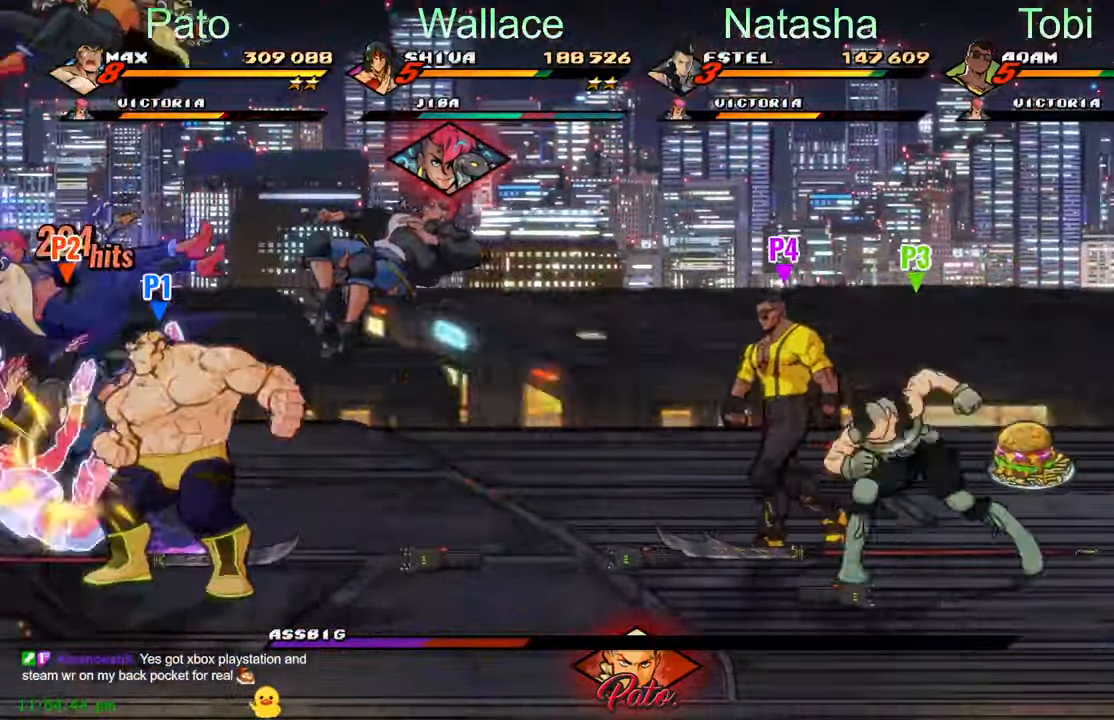
{"buttons": [], "left_stick": "center", "events": [[50, "Y", "down"], [100, "Y", "up"], [200, "R2", "down"], [333, "R2", "up"]]}
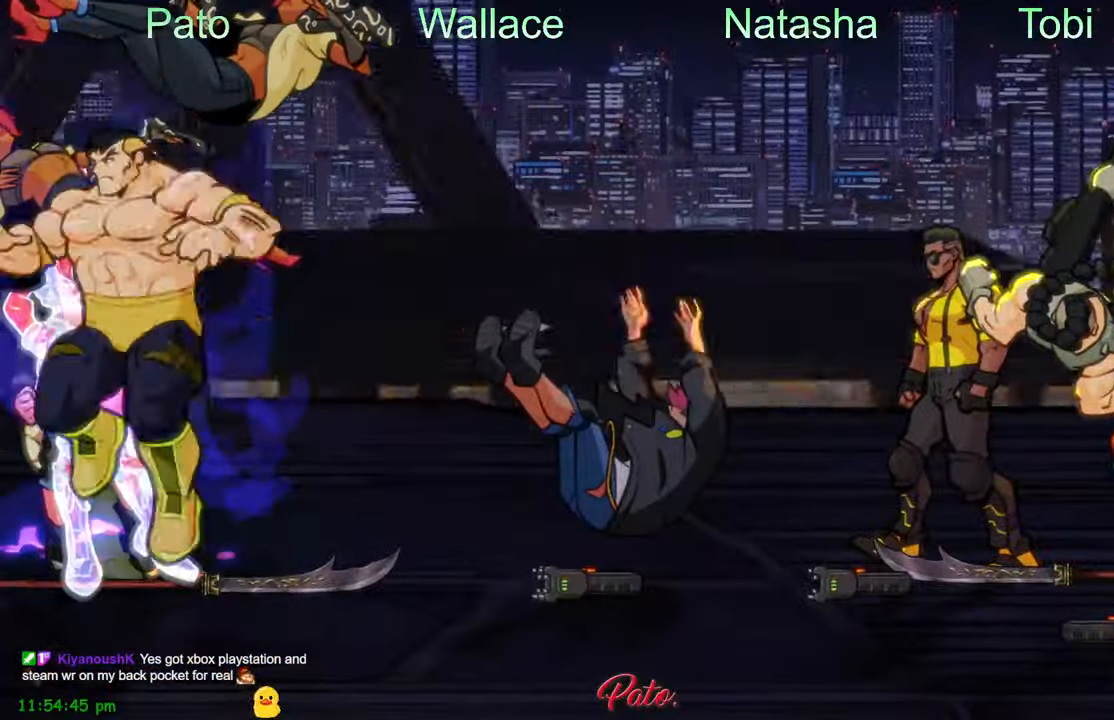
{"buttons": ["Y"], "left_stick": "center", "events": [[250, "Y", "down"], [333, "Y", "up"], [467, "Y", "down"]]}
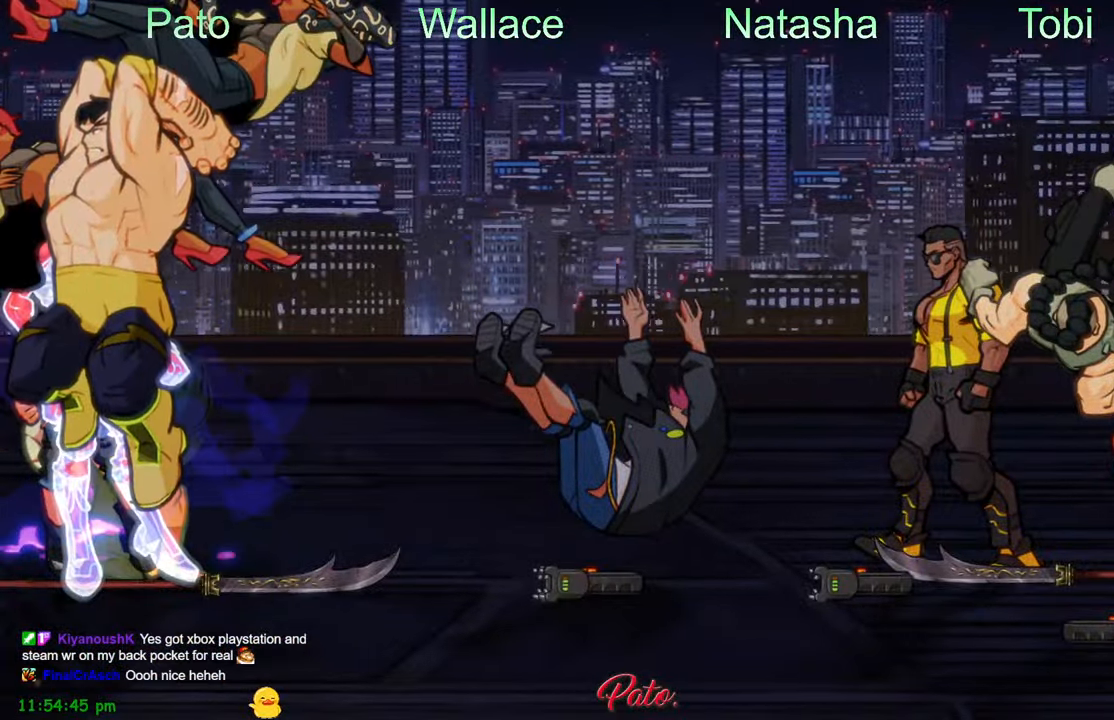
{"buttons": [], "left_stick": "center", "events": [[33, "Y", "up"], [350, "Y", "down"], [417, "Y", "up"]]}
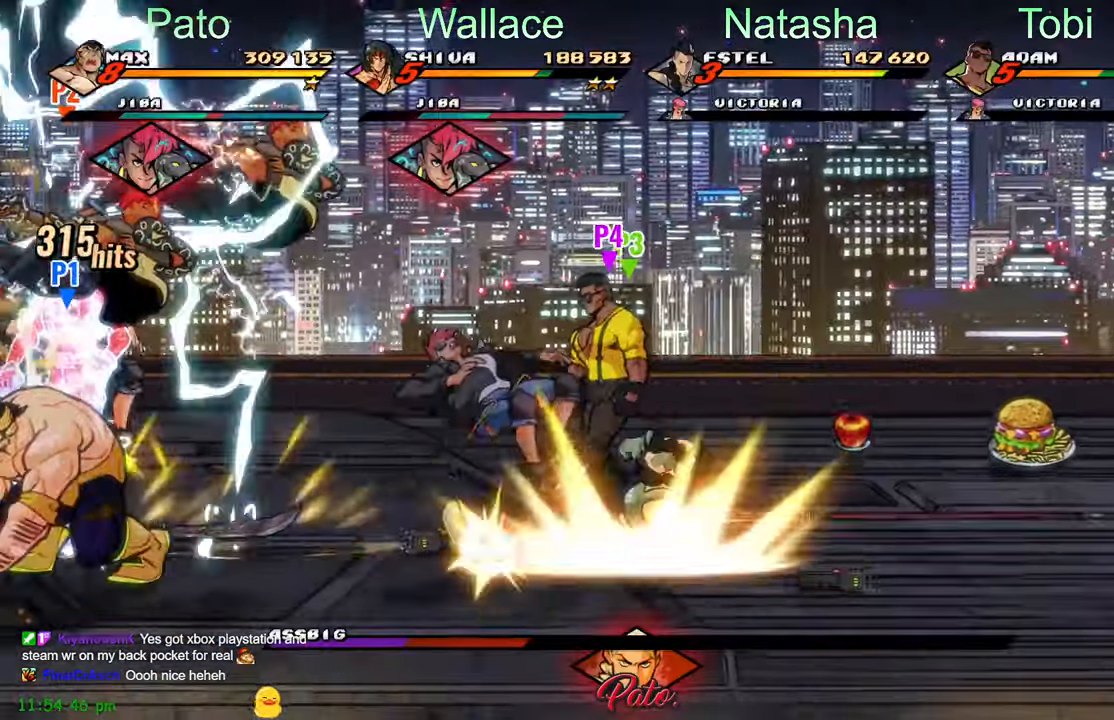
{"buttons": ["DPAD_RIGHT"], "left_stick": "center", "events": [[33, "Y", "down"], [117, "Y", "up"], [317, "DPAD_RIGHT", "down"]]}
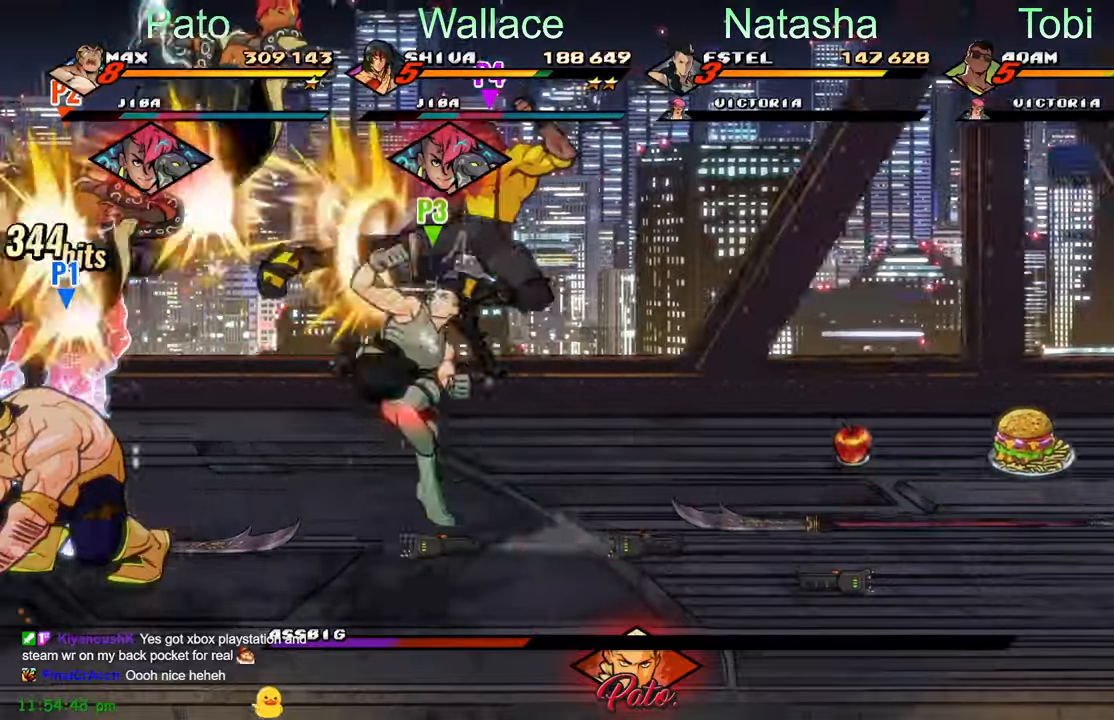
{"buttons": ["DPAD_RIGHT"], "left_stick": "center", "events": []}
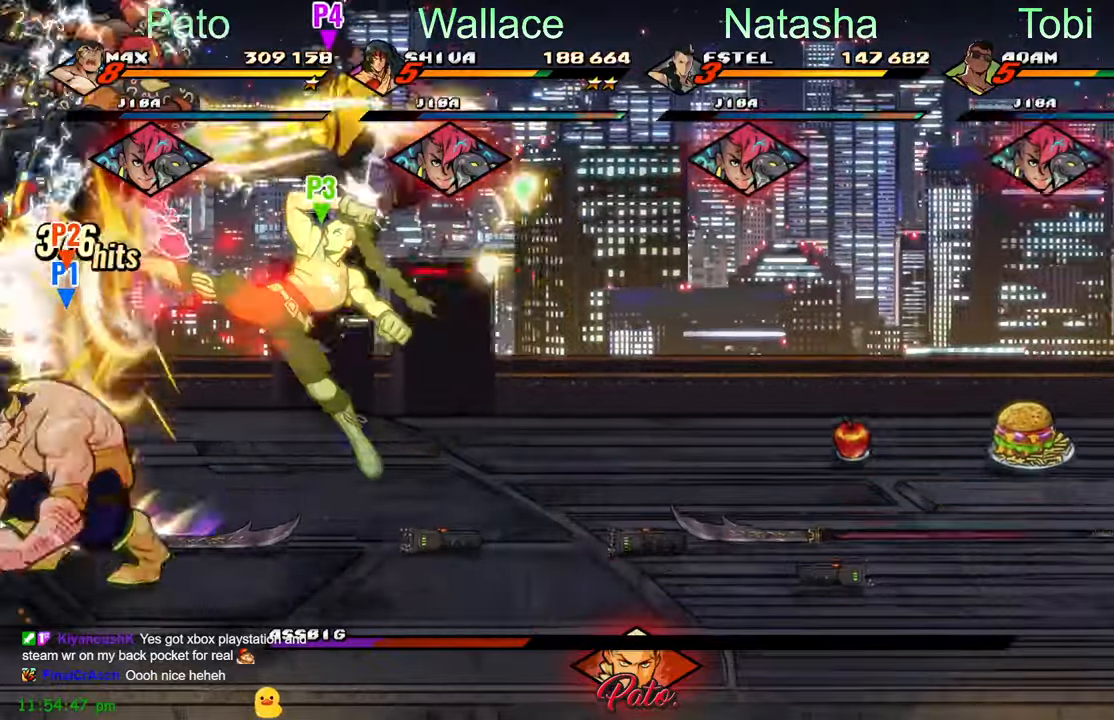
{"buttons": ["DPAD_RIGHT"], "left_stick": "center", "events": []}
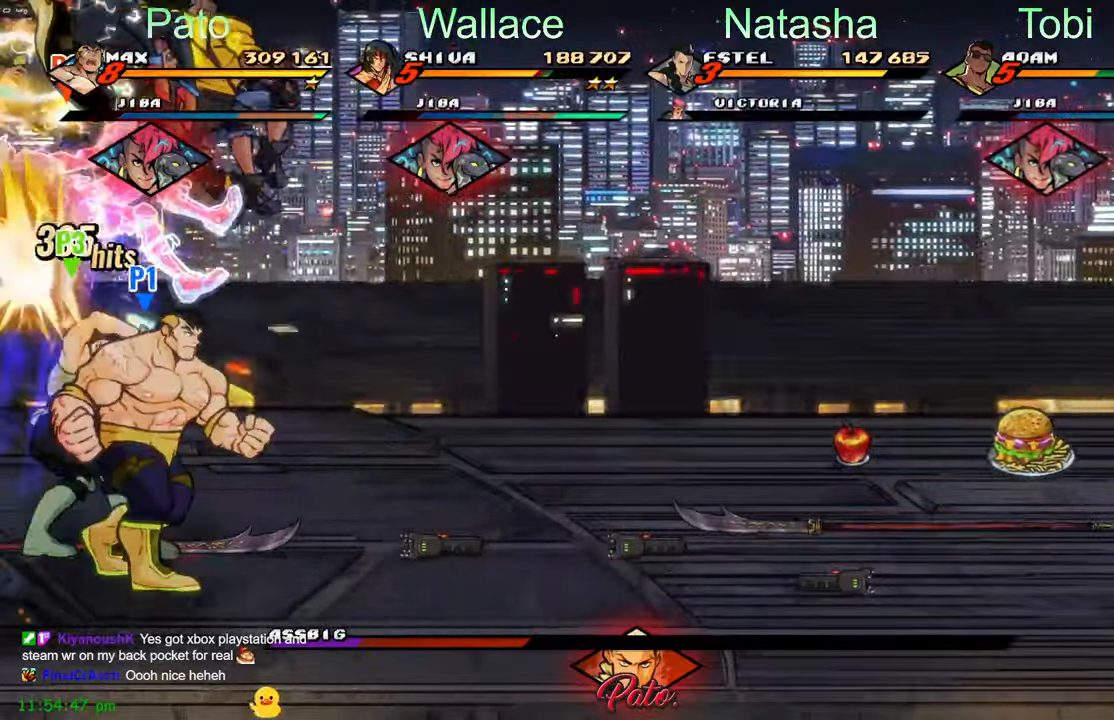
{"buttons": [], "left_stick": "center", "events": [[200, "DPAD_UP", "down"], [300, "DPAD_RIGHT", "up"], [367, "DPAD_LEFT", "down"], [417, "Y", "down"], [484, "DPAD_LEFT", "up"], [484, "DPAD_UP", "up"], [484, "Y", "up"]]}
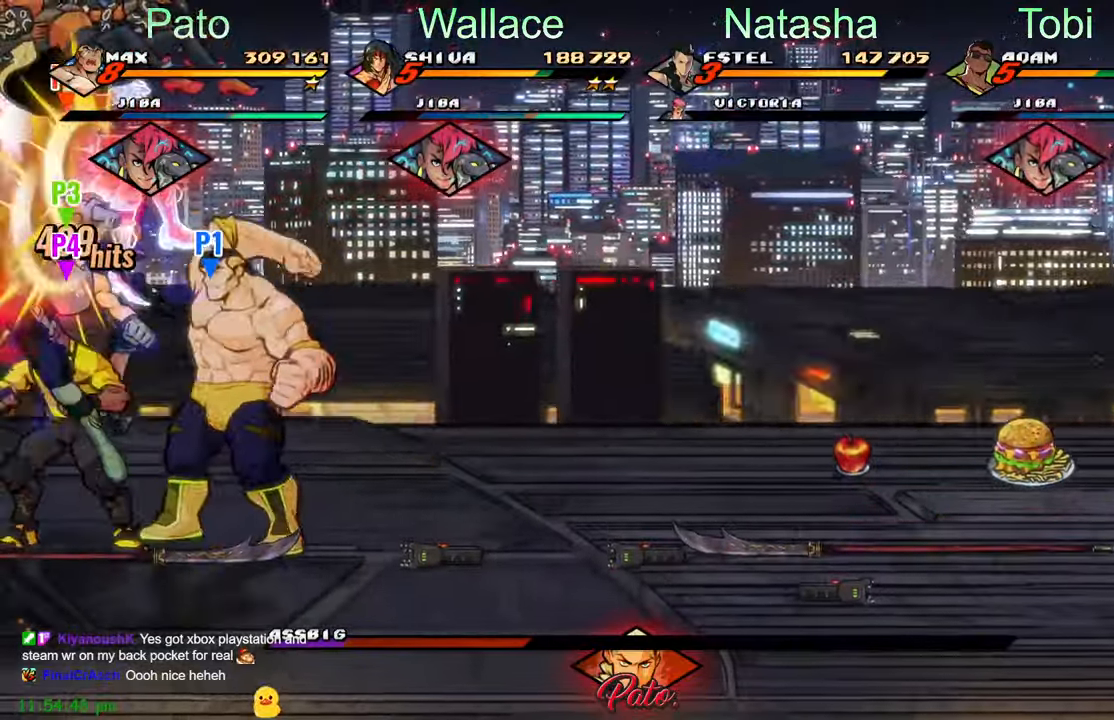
{"buttons": ["Y"], "left_stick": "center", "events": [[50, "Y", "down"], [134, "Y", "up"], [217, "Y", "down"], [234, "Y", "up"], [350, "Y", "down"], [417, "Y", "up"], [500, "Y", "down"]]}
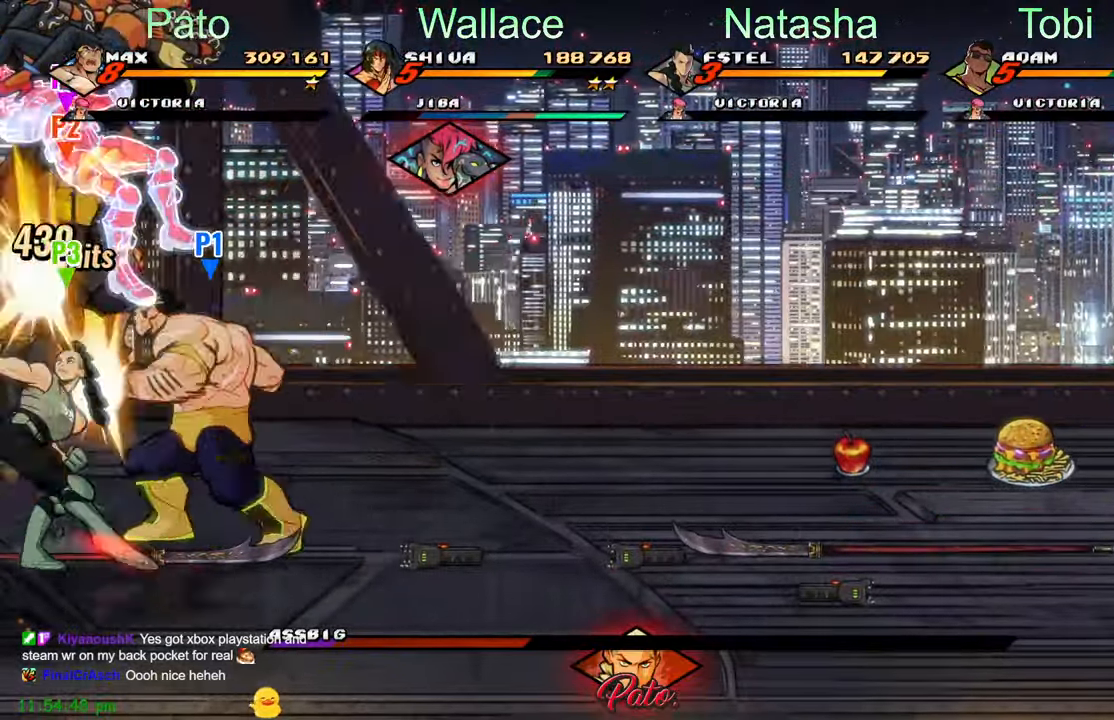
{"buttons": ["Y"], "left_stick": "center", "events": [[67, "Y", "up"], [250, "Y", "down"], [334, "Y", "up"], [467, "Y", "down"]]}
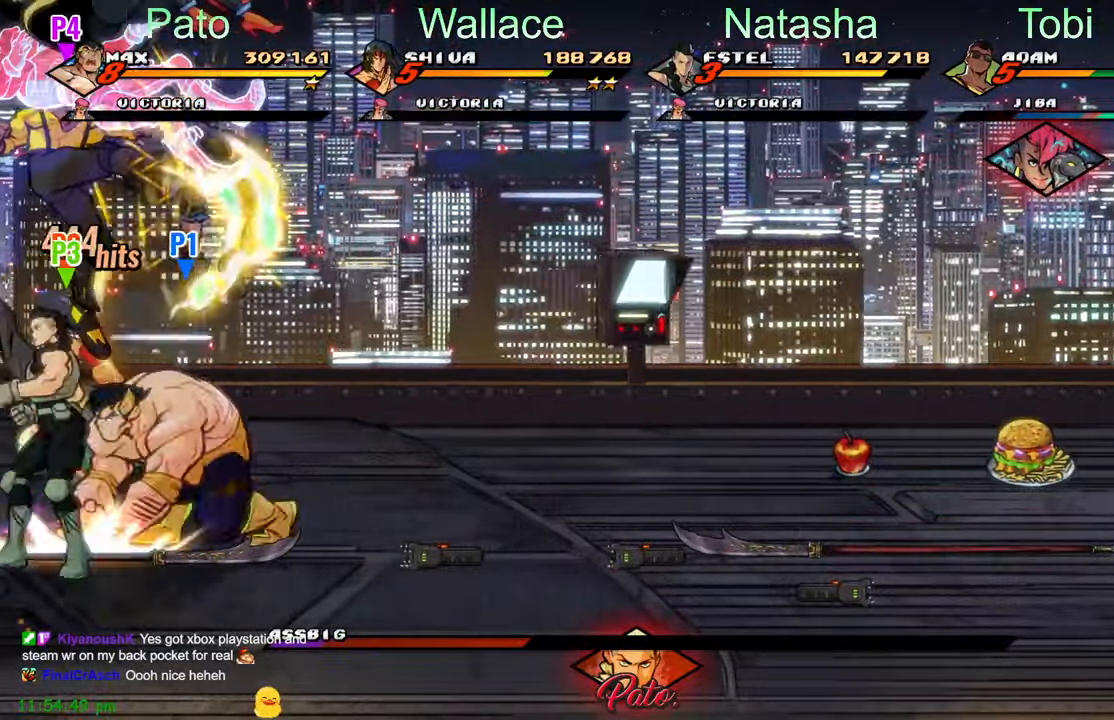
{"buttons": [], "left_stick": "center", "events": [[17, "Y", "up"], [134, "R2", "down"], [267, "R2", "up"]]}
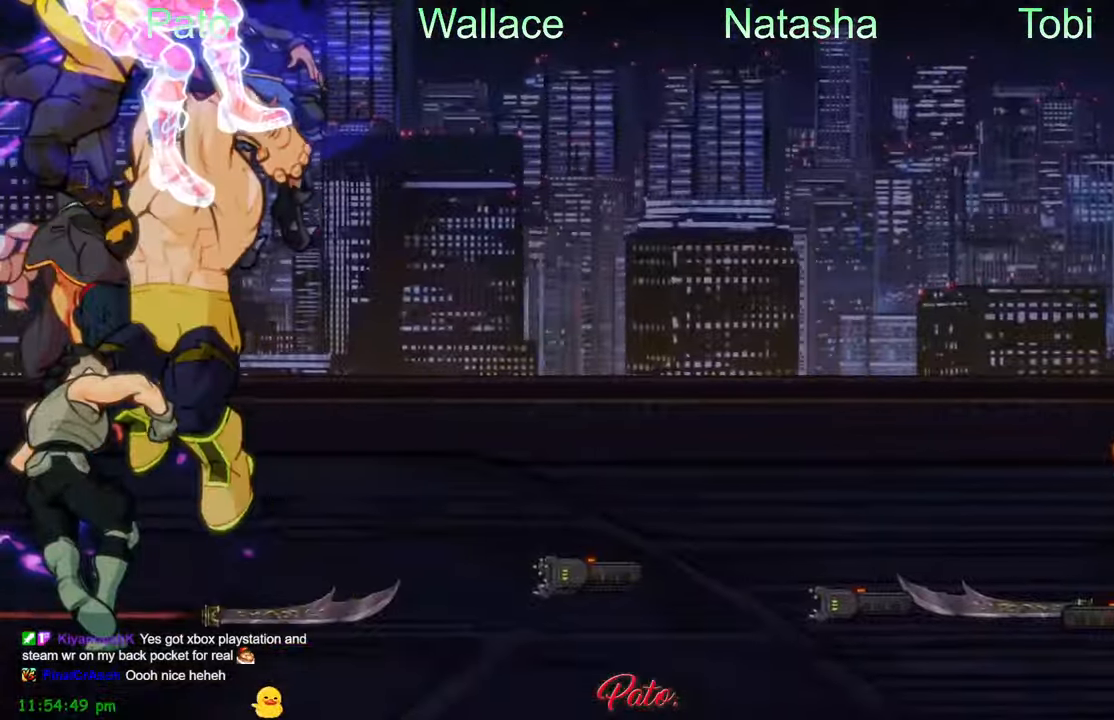
{"buttons": [], "left_stick": "center", "events": [[267, "Y", "down"], [317, "Y", "up"], [400, "Y", "down"], [500, "Y", "up"]]}
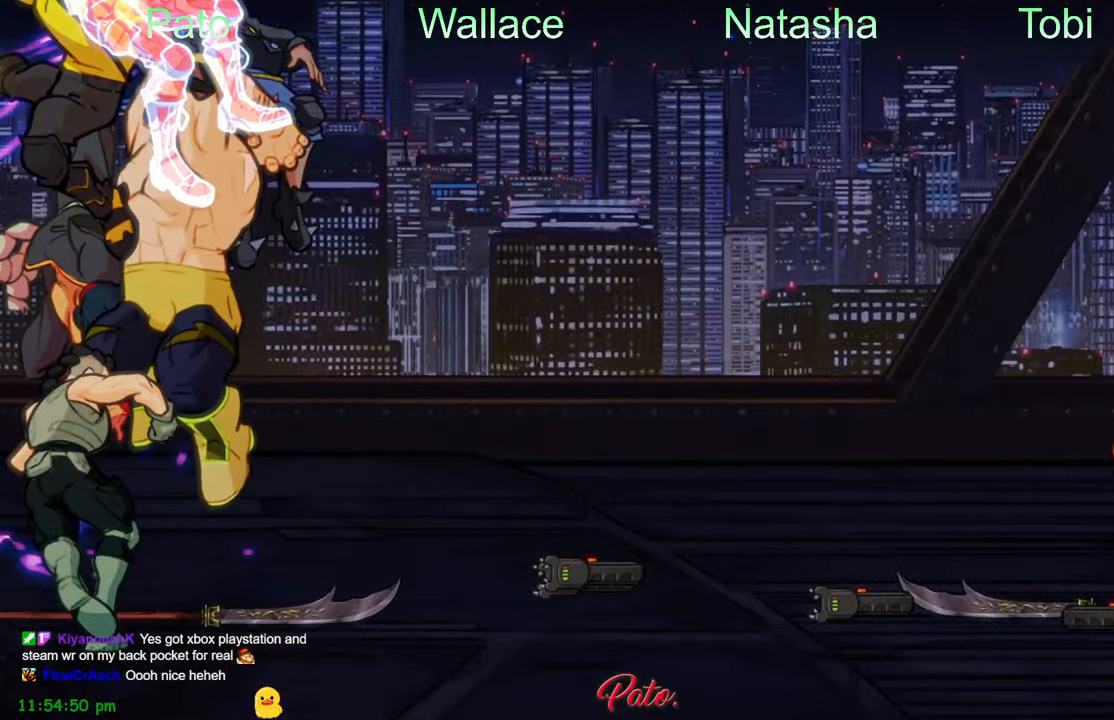
{"buttons": [], "left_stick": "center", "events": [[67, "Y", "down"], [150, "Y", "up"], [217, "Y", "down"], [300, "Y", "up"], [417, "Y", "down"], [467, "Y", "up"]]}
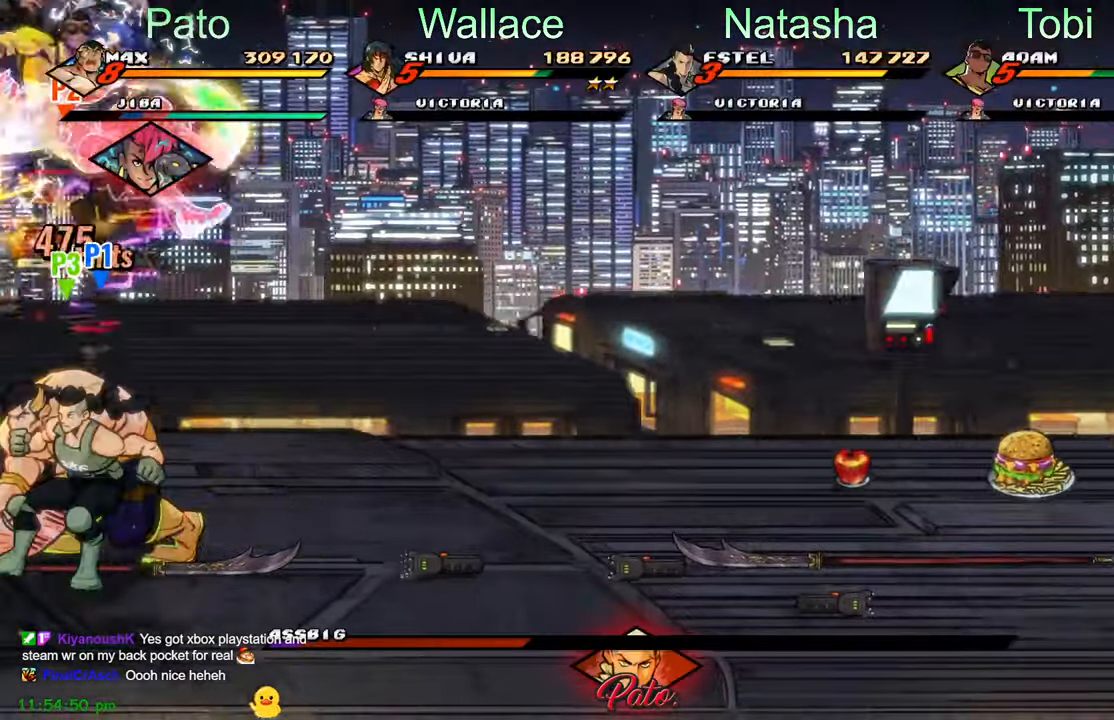
{"buttons": [], "left_stick": "center", "events": [[84, "Y", "down"], [184, "Y", "up"], [284, "Y", "down"], [417, "Y", "up"]]}